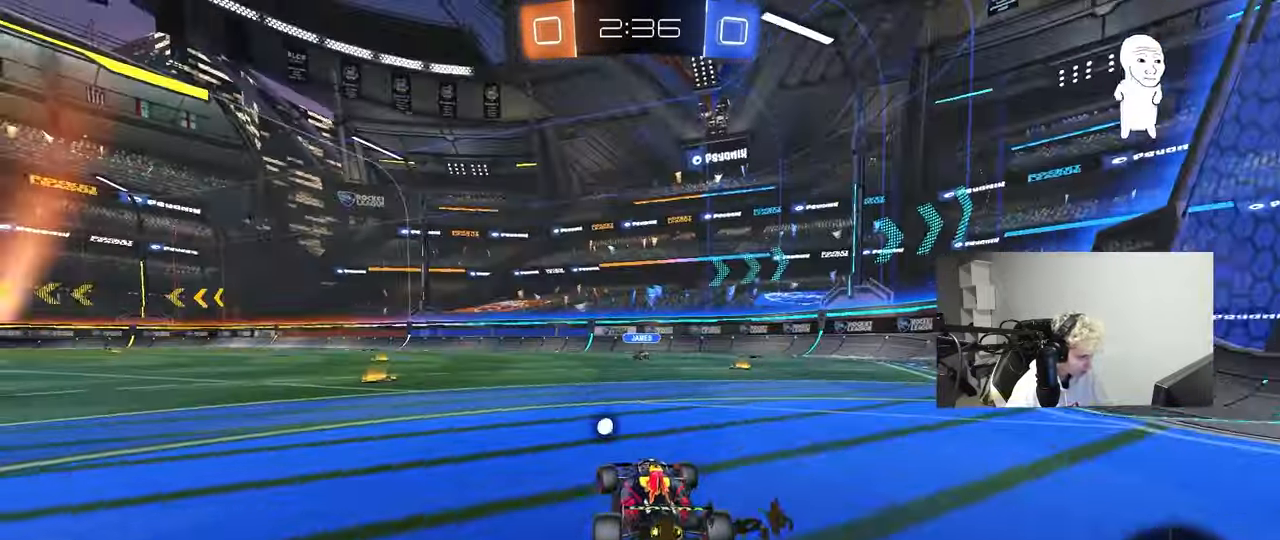
Gameplay with keyboard and mouse; each line is a JSON object with the keys and mouse buttons held at the frame after it. "events" lists presses ("down") and releases ("up") of "1", "2", "3", "4", "5", "a", "alt", "c", "caps_lock", "ctrl", "d", "e", "f", "g", "q", "r", "s", "shift", "space", "t", "tab", "v", "w", "x", "z", "mouse_left", "mouse_wheel" and "mouse_right" between this image and that frame as [ms after this image, input, new state], when the widget could be followed in between. "mouse_left", "mouse_wheel", "mouse_right" = the "left", "wheel", "right" buttons of the "mouse" list. No other keys are recorded. "wheel" means that the mouse wheel is clicked or scrolled. "mouse_move" is the direction in which the mouse moves at that frame (one of eight, or "still"), when it could be read.
{"keys": ["w"], "mouse": [], "mouse_move": "still", "events": [[267, "a", "up"], [317, "d", "down"], [317, "space", "down"], [450, "d", "up"], [500, "space", "up"]]}
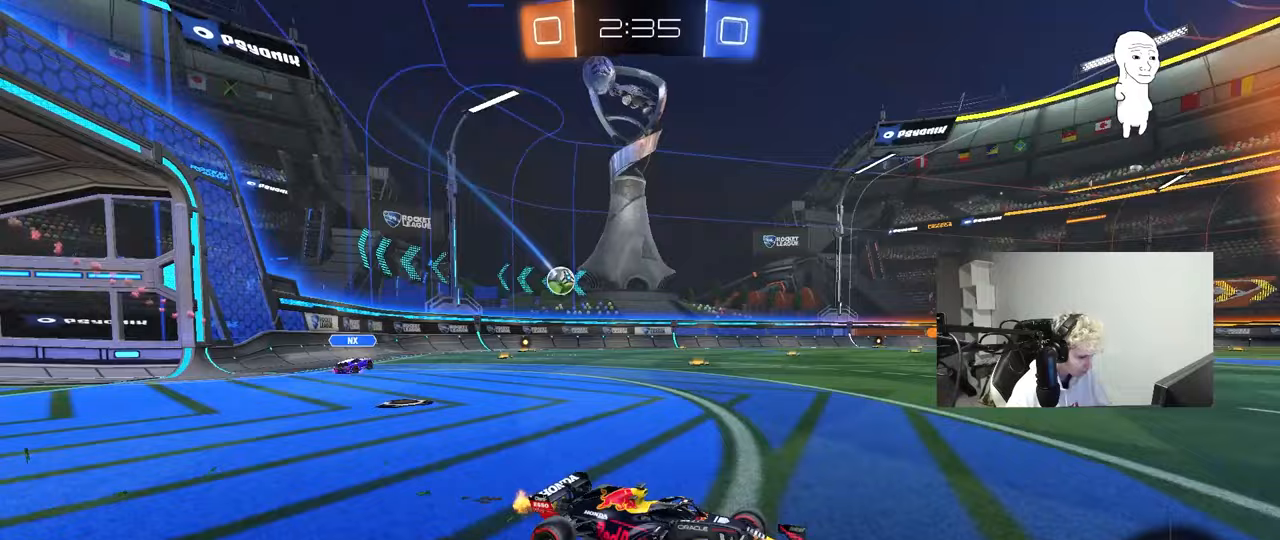
{"keys": ["w"], "mouse": [], "mouse_move": "still", "events": [[50, "a", "down"], [100, "mouse_left", "down"], [150, "a", "up"], [283, "mouse_left", "up"]]}
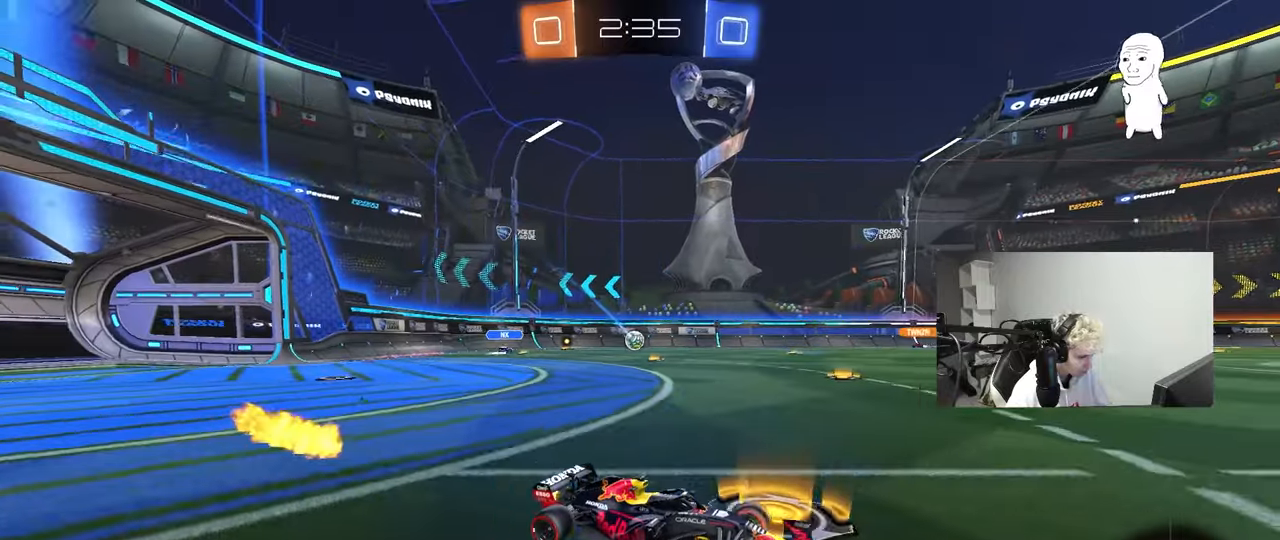
{"keys": ["w"], "mouse": ["left"], "mouse_move": "still", "events": [[17, "a", "down"], [17, "shift", "down"], [117, "shift", "up"], [250, "a", "up"], [250, "mouse_left", "down"]]}
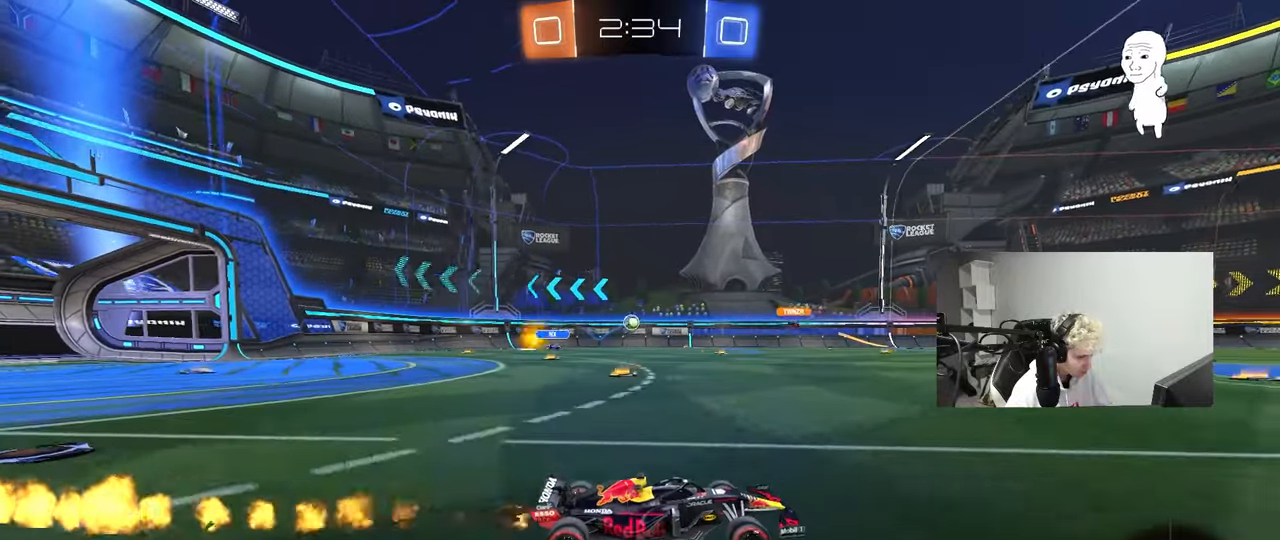
{"keys": ["w"], "mouse": [], "mouse_move": "still", "events": [[33, "mouse_left", "up"], [267, "a", "down"], [317, "shift", "down"], [367, "shift", "up"], [500, "a", "up"]]}
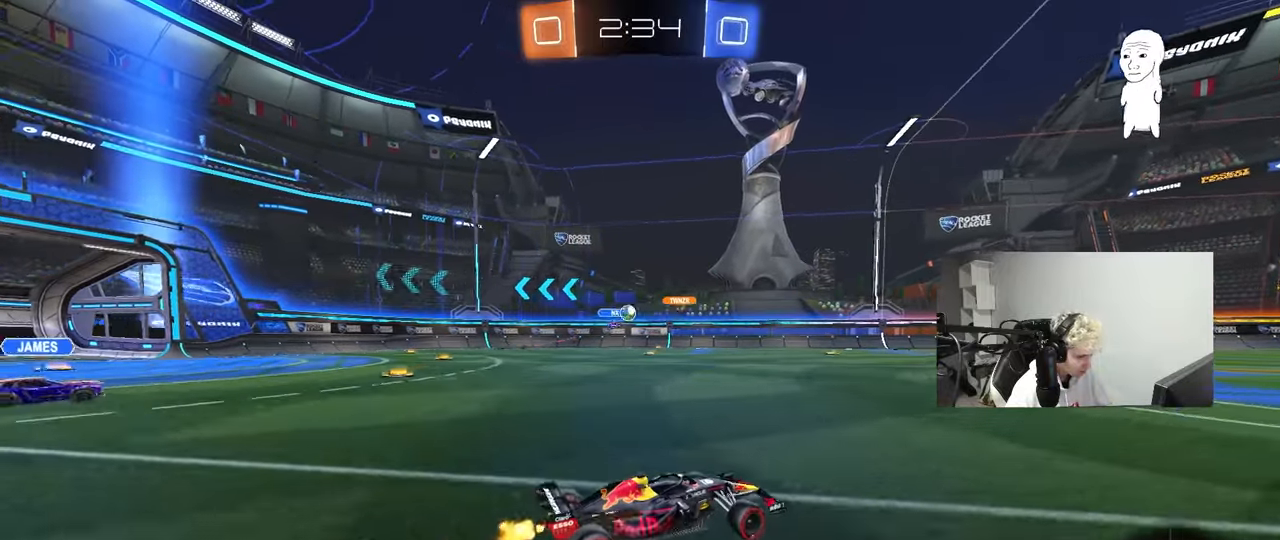
{"keys": ["w"], "mouse": ["left"], "mouse_move": "still", "events": [[283, "a", "down"], [333, "a", "up"], [467, "mouse_left", "down"]]}
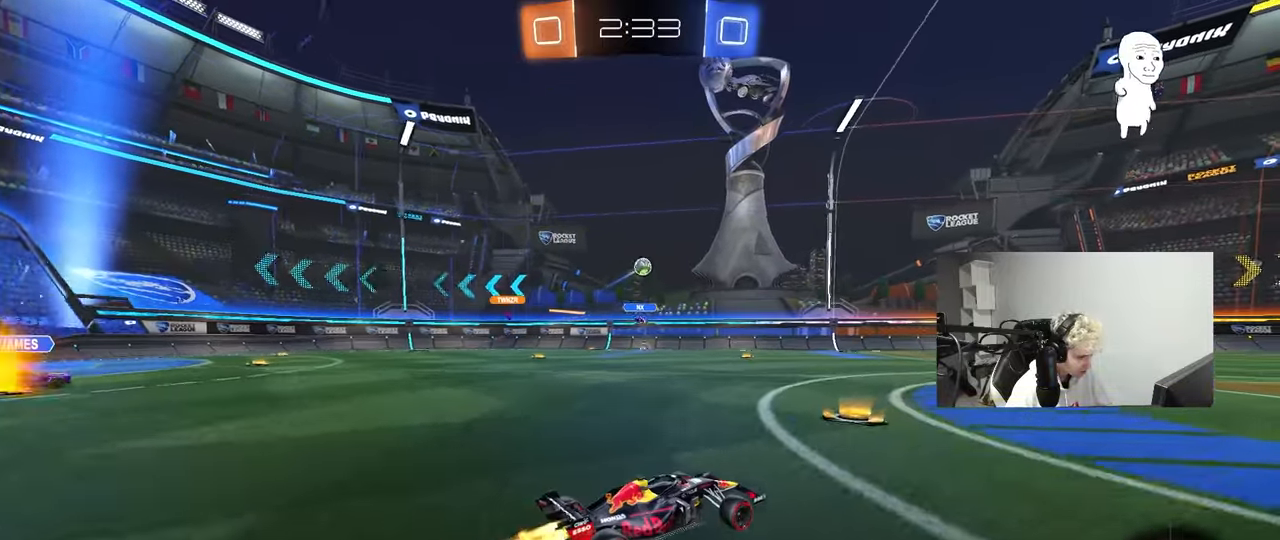
{"keys": ["d", "w"], "mouse": ["left"], "mouse_move": "still", "events": [[67, "a", "down"], [150, "a", "up"], [150, "d", "down"], [150, "mouse_left", "up"], [350, "mouse_left", "down"]]}
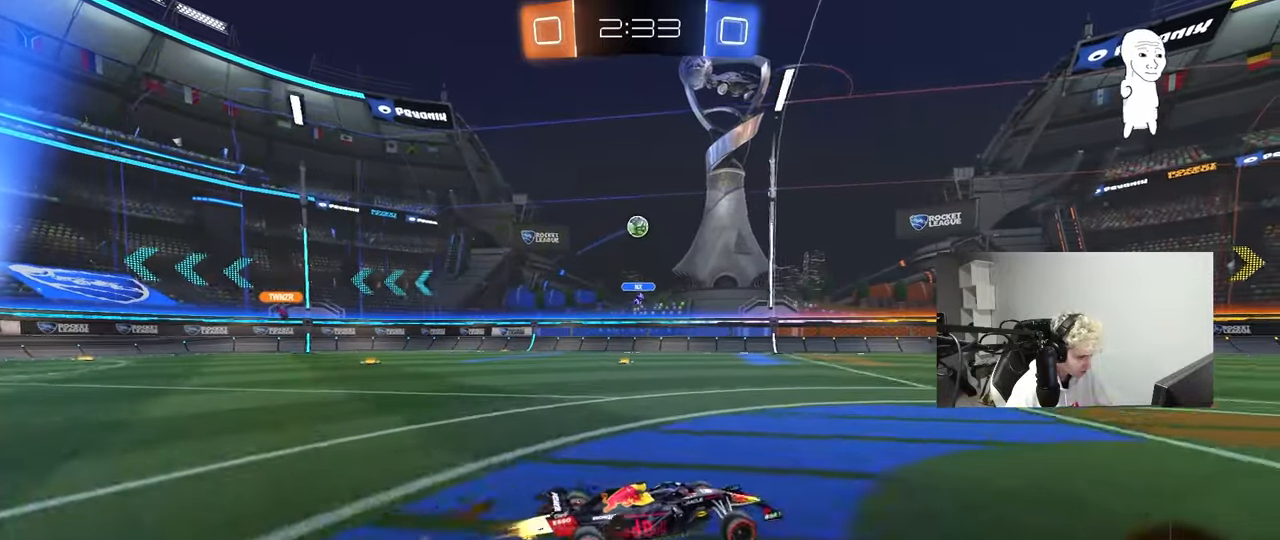
{"keys": ["w"], "mouse": [], "mouse_move": "still", "events": [[133, "mouse_left", "up"], [267, "d", "up"]]}
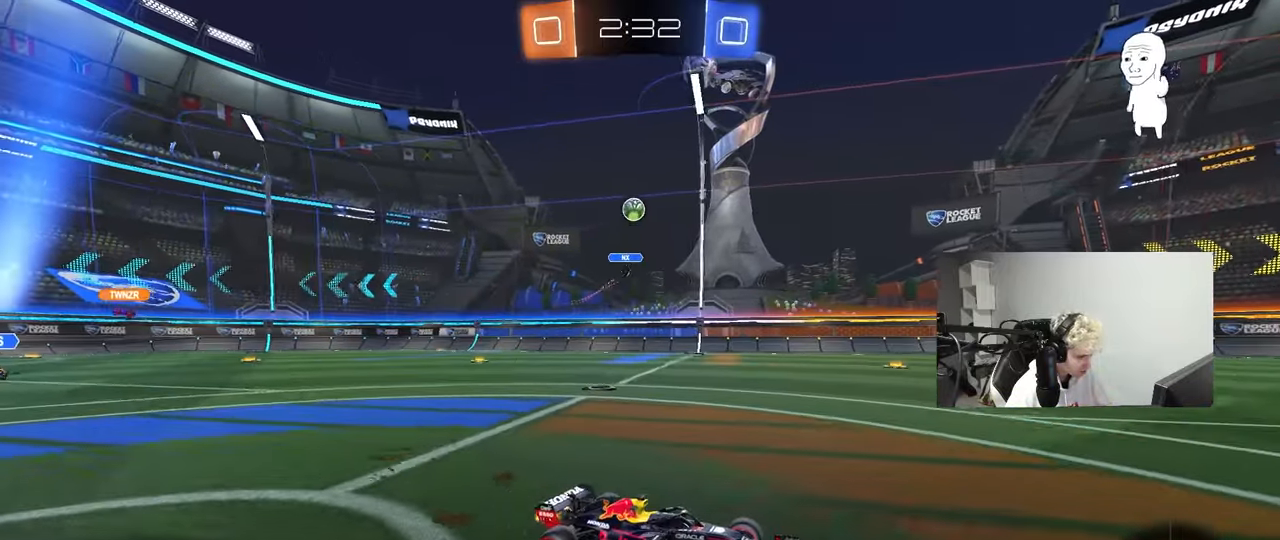
{"keys": ["w"], "mouse": [], "mouse_move": "still", "events": [[150, "a", "down"], [233, "a", "up"]]}
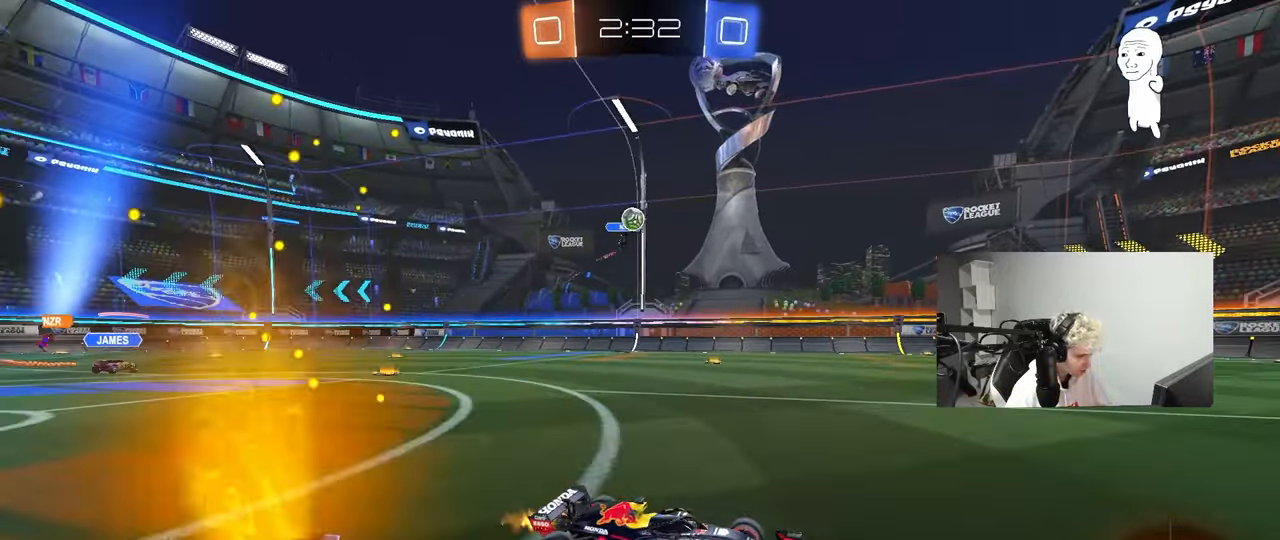
{"keys": ["a"], "mouse": ["left", "right"], "mouse_move": "down", "events": [[117, "a", "down"], [300, "a", "up"], [300, "mouse_left", "down"], [433, "a", "down"], [483, "mouse_right", "down"], [483, "w", "up"]]}
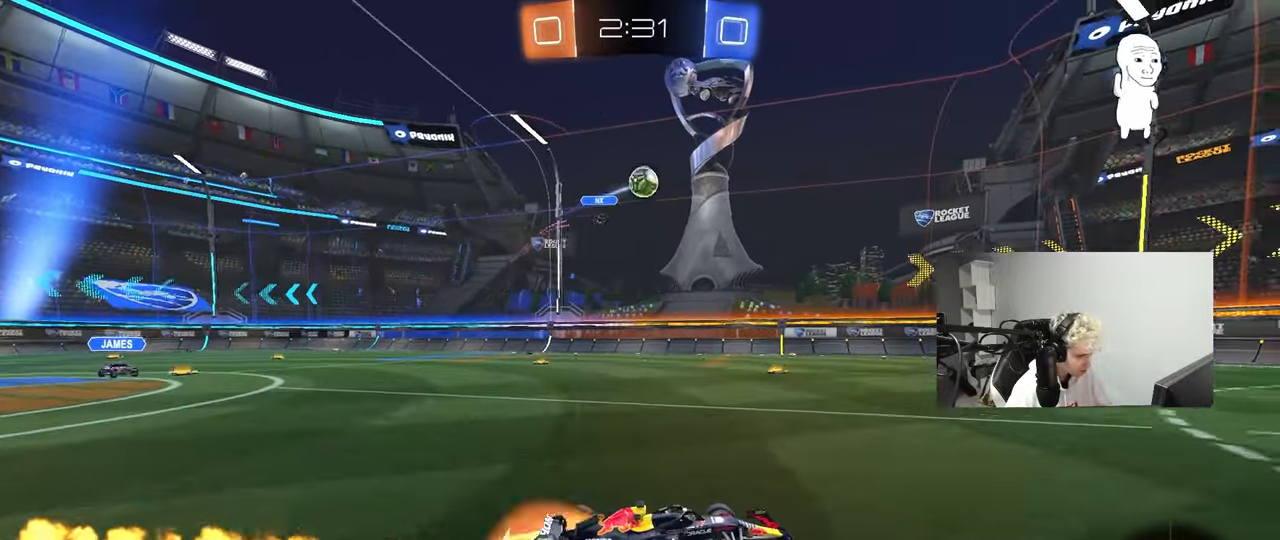
{"keys": ["d"], "mouse": ["left"], "mouse_move": "down", "events": [[83, "mouse_left", "up"], [83, "s", "down"], [167, "a", "up"], [217, "mouse_right", "up"], [217, "s", "up"], [267, "mouse_right", "down"], [317, "s", "down"], [367, "shift", "down"], [400, "d", "down"], [400, "mouse_left", "down"], [400, "s", "up"], [450, "mouse_right", "up"], [500, "shift", "up"]]}
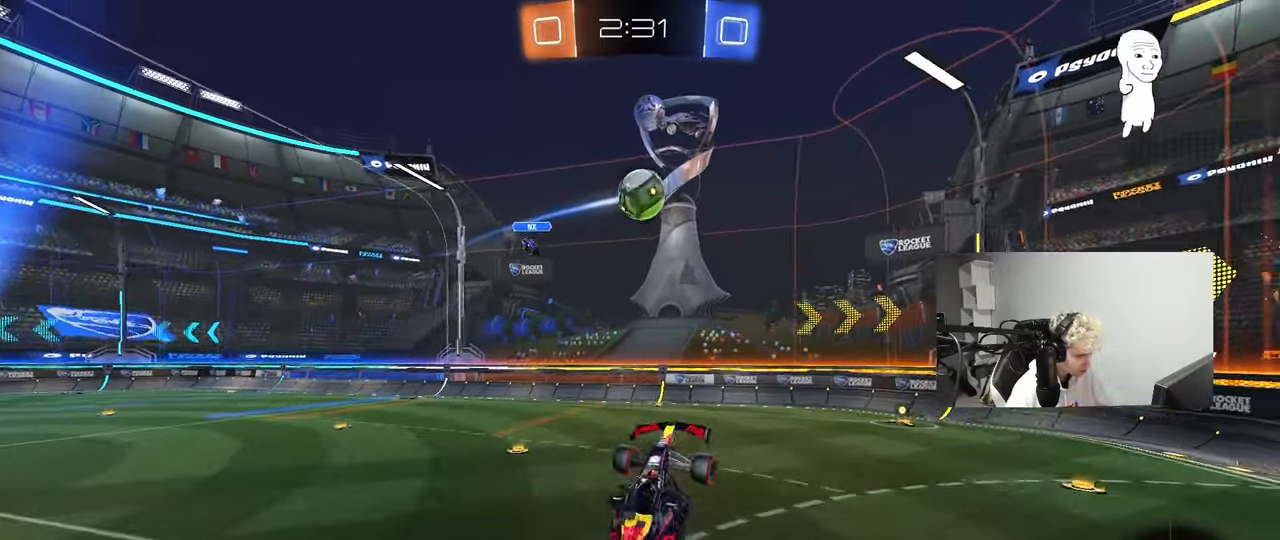
{"keys": ["a", "shift", "w"], "mouse": [], "mouse_move": "still", "events": [[150, "w", "down"], [183, "a", "down"], [183, "d", "up"], [233, "a", "up"], [283, "a", "down"], [283, "shift", "down"], [467, "mouse_left", "up"]]}
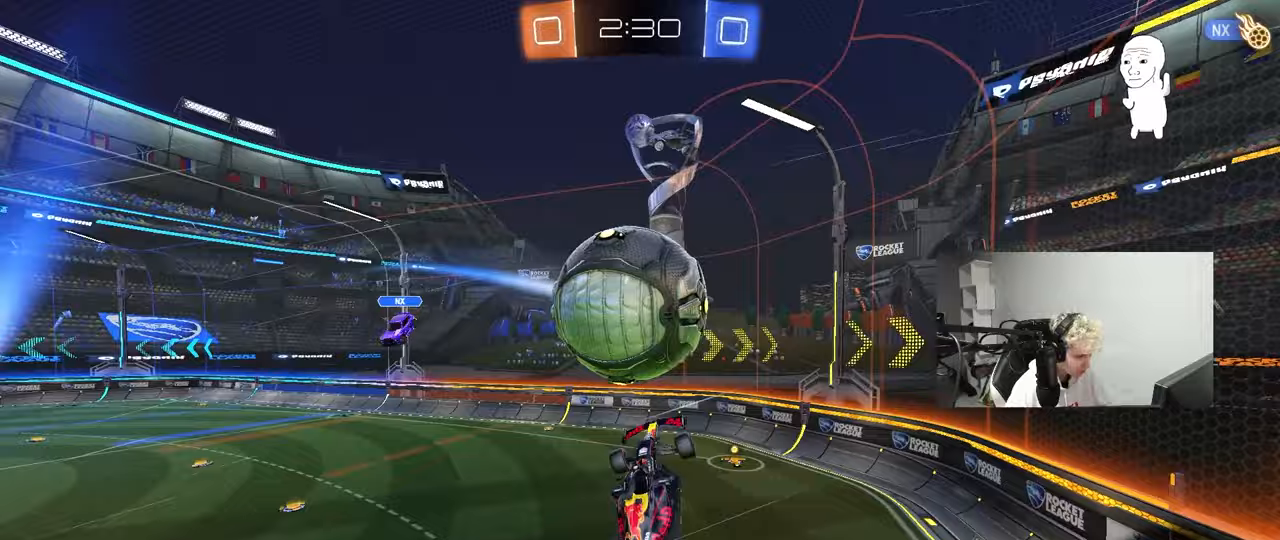
{"keys": ["d", "w"], "mouse": [], "mouse_move": "still", "events": [[17, "shift", "up"], [67, "w", "up"], [117, "shift", "down"], [250, "shift", "up"], [300, "a", "up"], [350, "d", "down"], [433, "w", "down"]]}
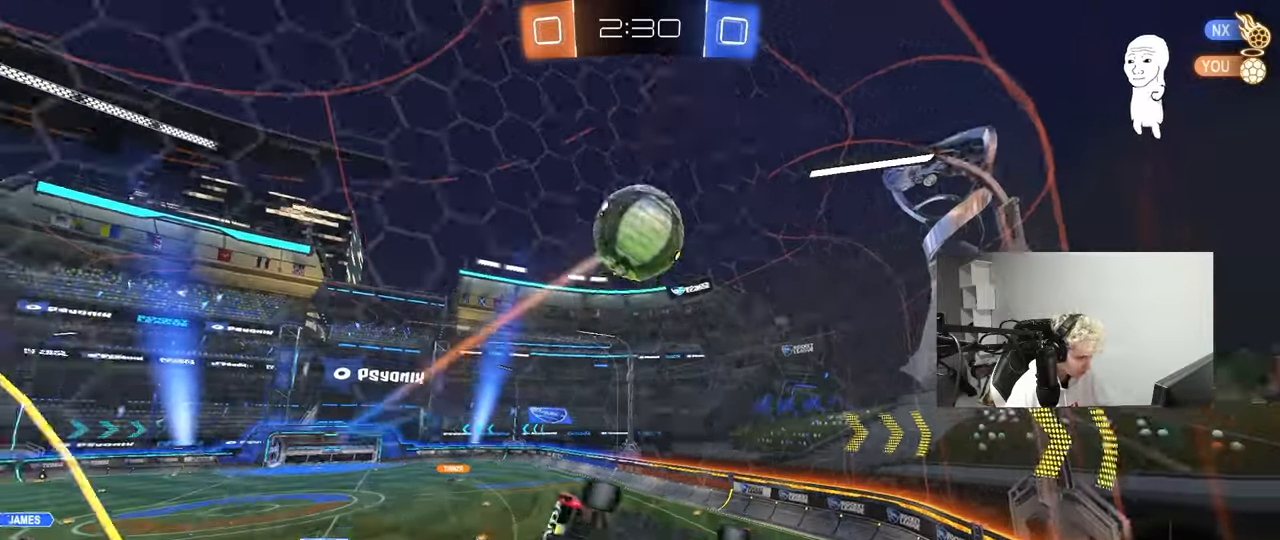
{"keys": ["a", "w"], "mouse": ["left"], "mouse_move": "still", "events": [[417, "mouse_left", "down"], [450, "a", "down"], [450, "d", "up"]]}
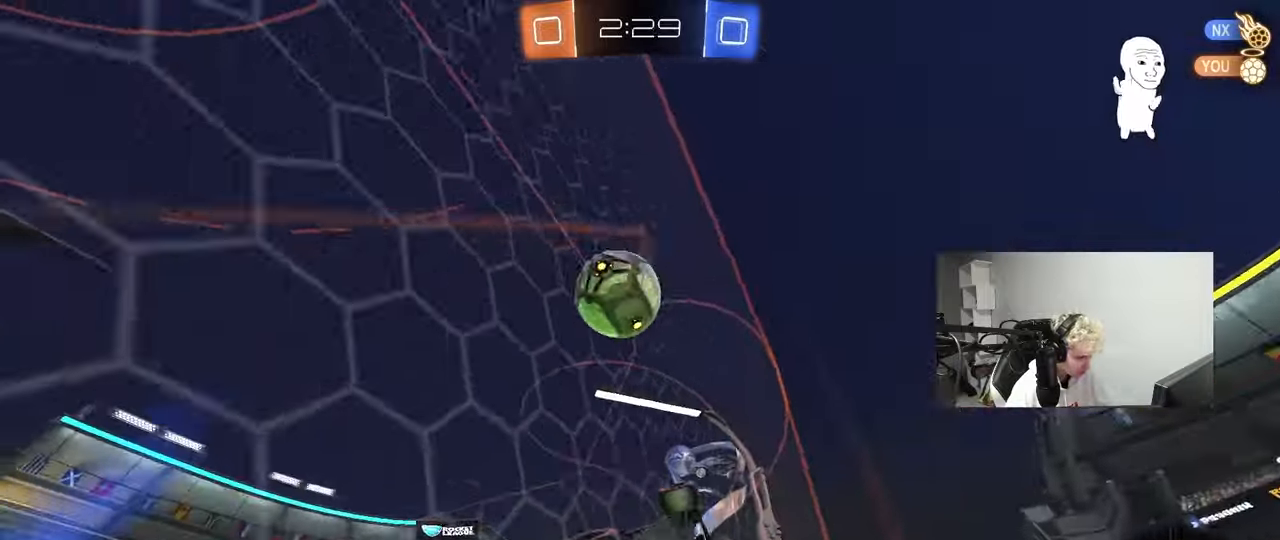
{"keys": ["w"], "mouse": [], "mouse_move": "still", "events": [[100, "a", "up"], [150, "mouse_left", "up"]]}
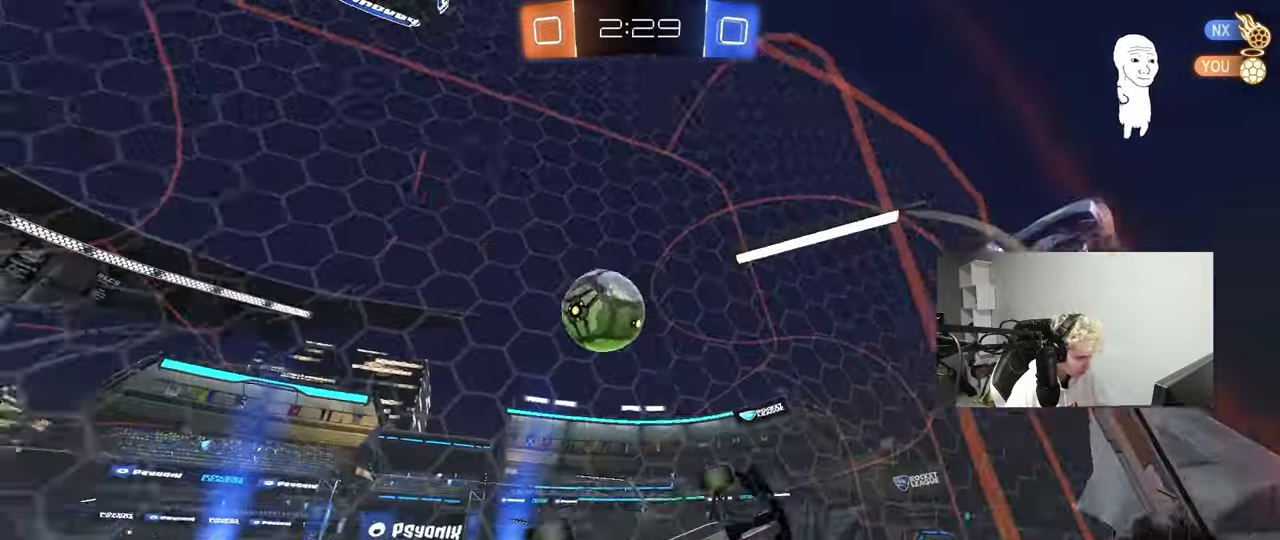
{"keys": ["a", "w"], "mouse": [], "mouse_move": "still", "events": [[17, "a", "down"], [250, "a", "up"], [483, "a", "down"]]}
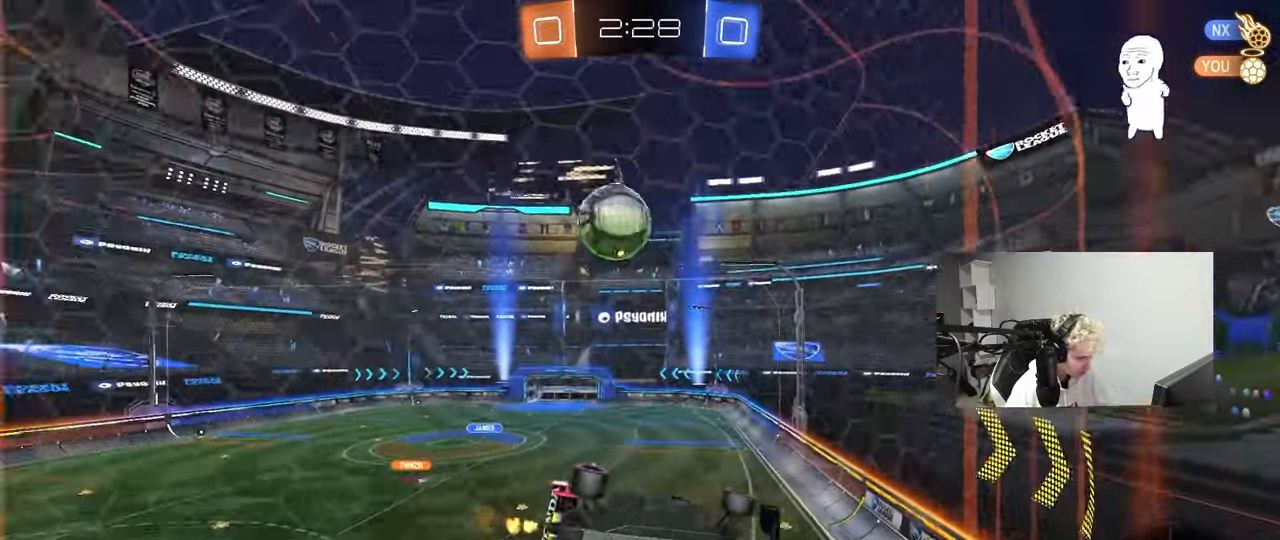
{"keys": ["a", "w"], "mouse": [], "mouse_move": "still", "events": [[33, "a", "up"], [400, "a", "down"]]}
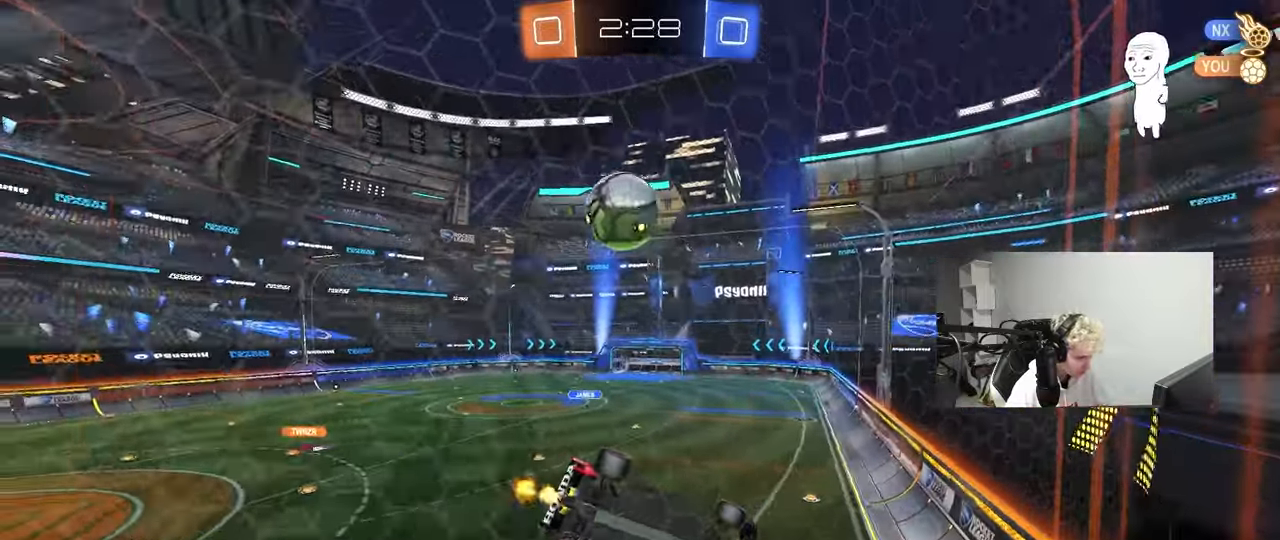
{"keys": ["w"], "mouse": ["left"], "mouse_move": "still", "events": [[100, "a", "up"], [333, "mouse_left", "down"], [417, "a", "down"], [467, "a", "up"]]}
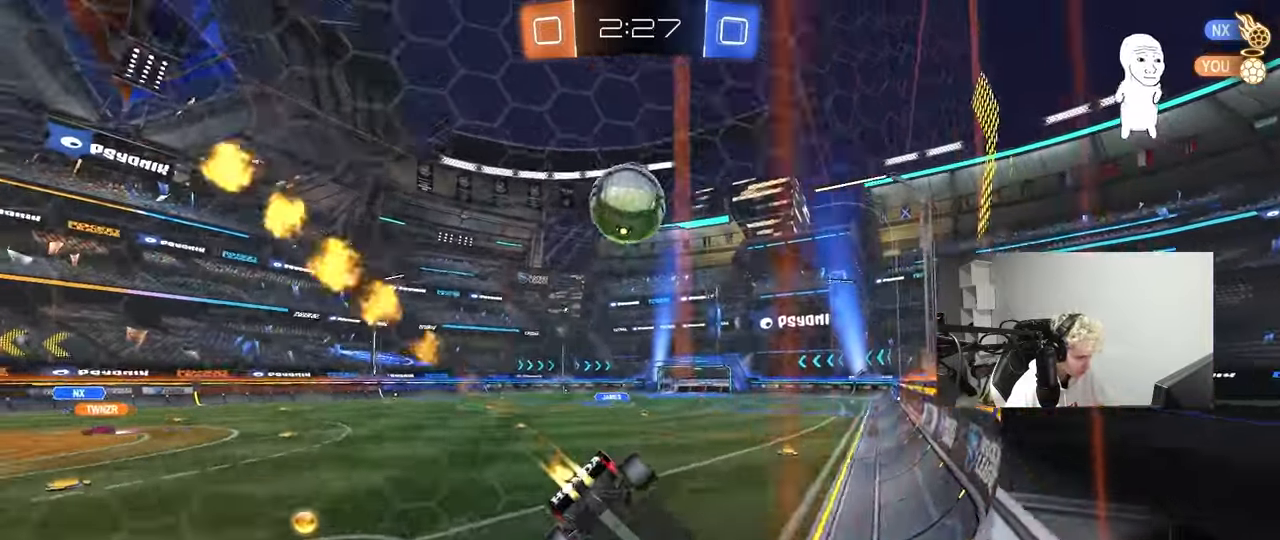
{"keys": ["a", "w"], "mouse": [], "mouse_move": "still", "events": [[67, "mouse_left", "up"], [483, "a", "down"]]}
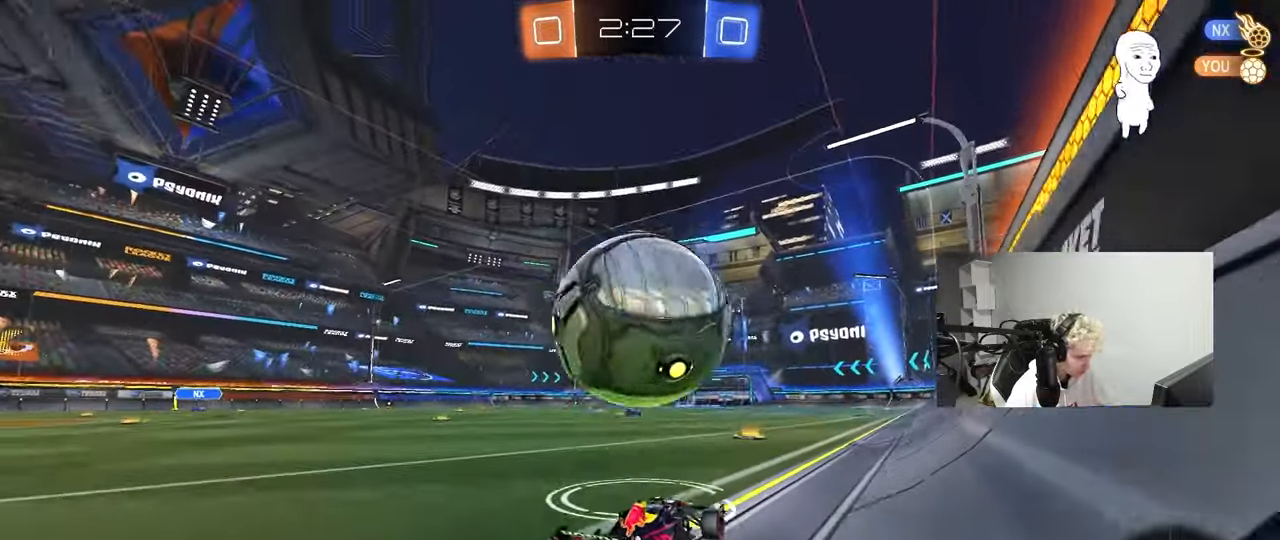
{"keys": ["w"], "mouse": ["left"], "mouse_move": "down", "events": [[33, "a", "up"], [33, "space", "down"], [83, "mouse_left", "down"], [217, "space", "up"], [267, "a", "down"], [267, "mouse_left", "up"], [400, "mouse_left", "down"], [400, "w", "up"], [450, "a", "up"], [450, "w", "down"]]}
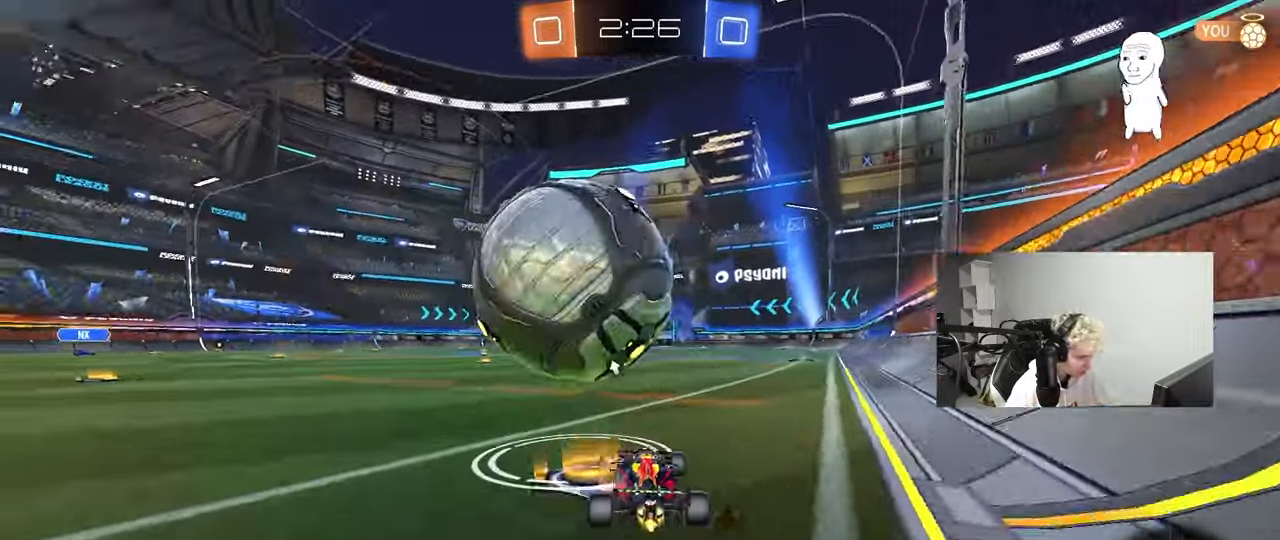
{"keys": ["a", "shift", "space", "w"], "mouse": ["right"], "mouse_move": "still", "events": [[50, "d", "down"], [100, "mouse_left", "up"], [133, "d", "up"], [183, "d", "down"], [233, "mouse_right", "down"], [333, "a", "down"], [333, "mouse_right", "up"], [333, "shift", "down"], [367, "d", "up"], [367, "mouse_right", "down"], [467, "space", "down"]]}
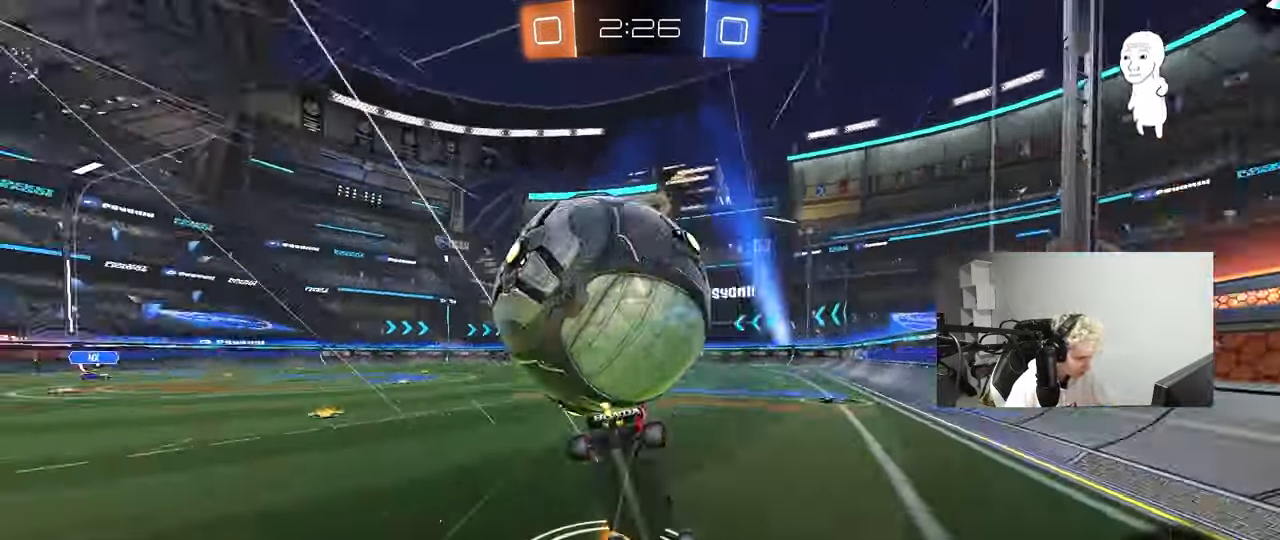
{"keys": ["a", "s"], "mouse": ["left"], "mouse_move": "still", "events": [[17, "s", "down"], [17, "w", "up"], [67, "mouse_right", "up"], [117, "space", "up"], [250, "s", "up"], [300, "mouse_left", "down"], [433, "s", "down"], [483, "shift", "up"]]}
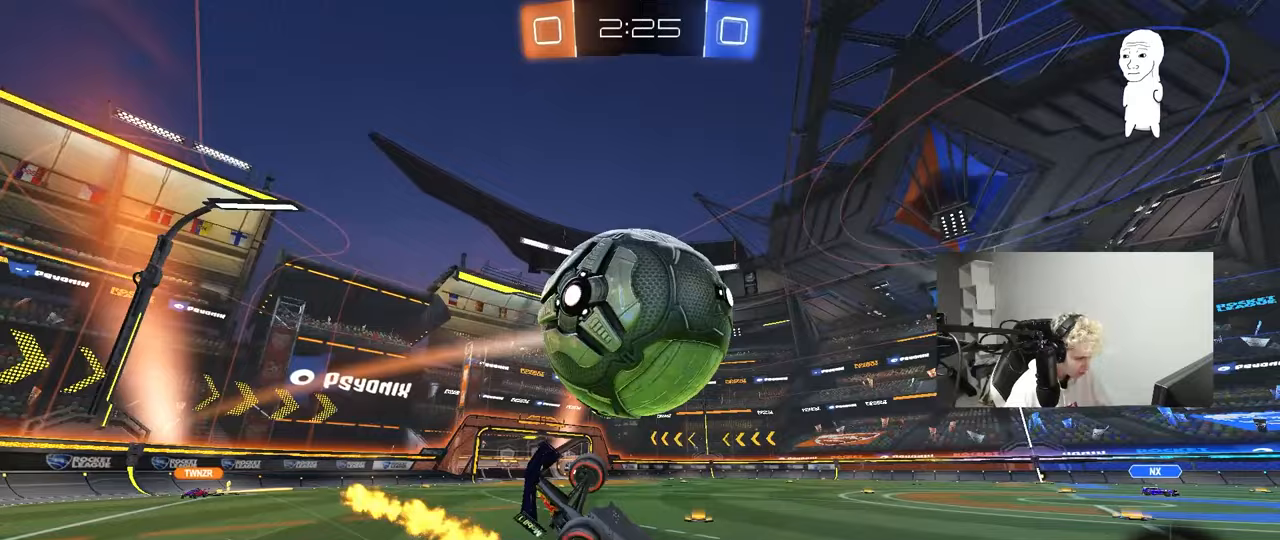
{"keys": ["a", "w"], "mouse": [], "mouse_move": "still", "events": [[83, "mouse_left", "up"], [183, "s", "up"], [267, "a", "up"], [317, "d", "down"], [317, "shift", "down"], [367, "shift", "up"], [367, "w", "down"], [450, "d", "up"], [500, "a", "down"]]}
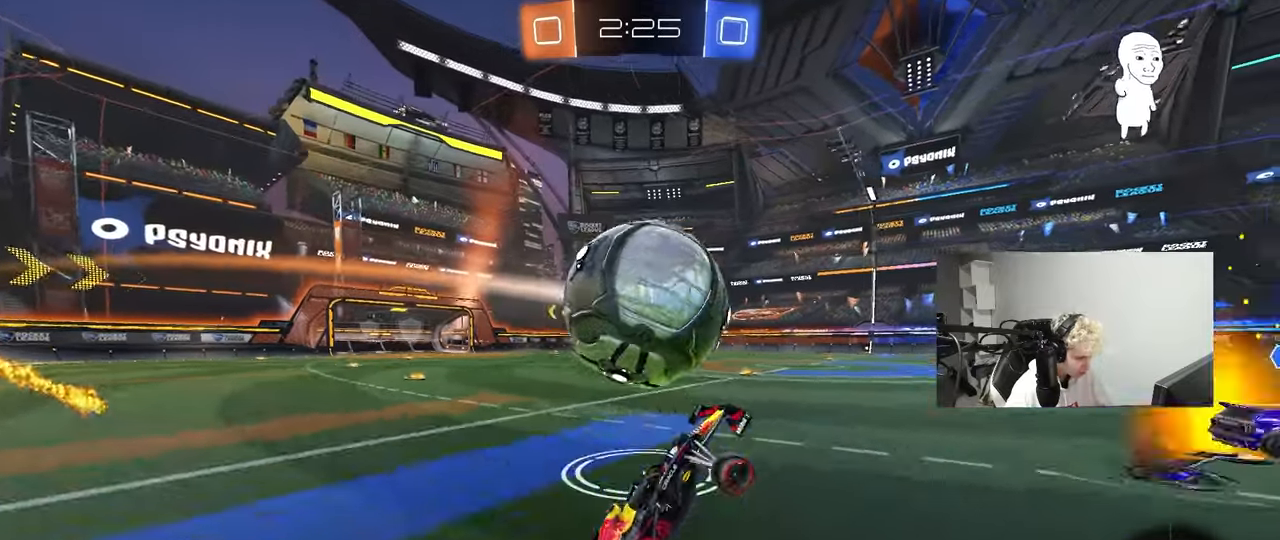
{"keys": ["w"], "mouse": [], "mouse_move": "still", "events": [[283, "shift", "down"], [383, "shift", "up"], [467, "a", "up"]]}
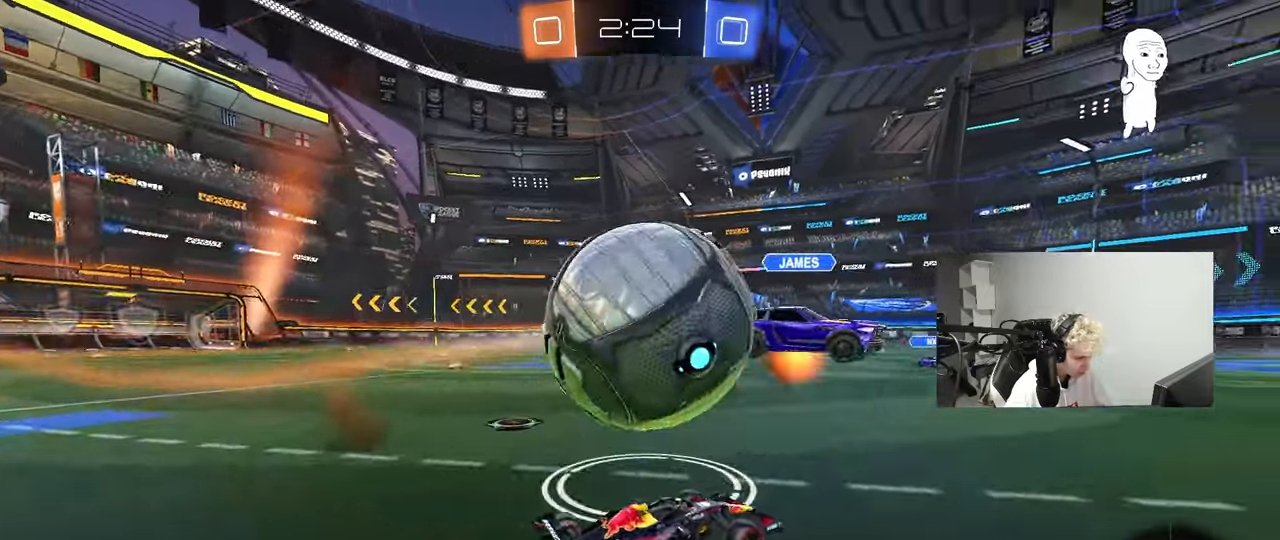
{"keys": ["w"], "mouse": [], "mouse_move": "still", "events": [[17, "d", "down"], [117, "d", "up"], [150, "a", "down"], [150, "space", "down"], [300, "space", "up"], [433, "a", "up"]]}
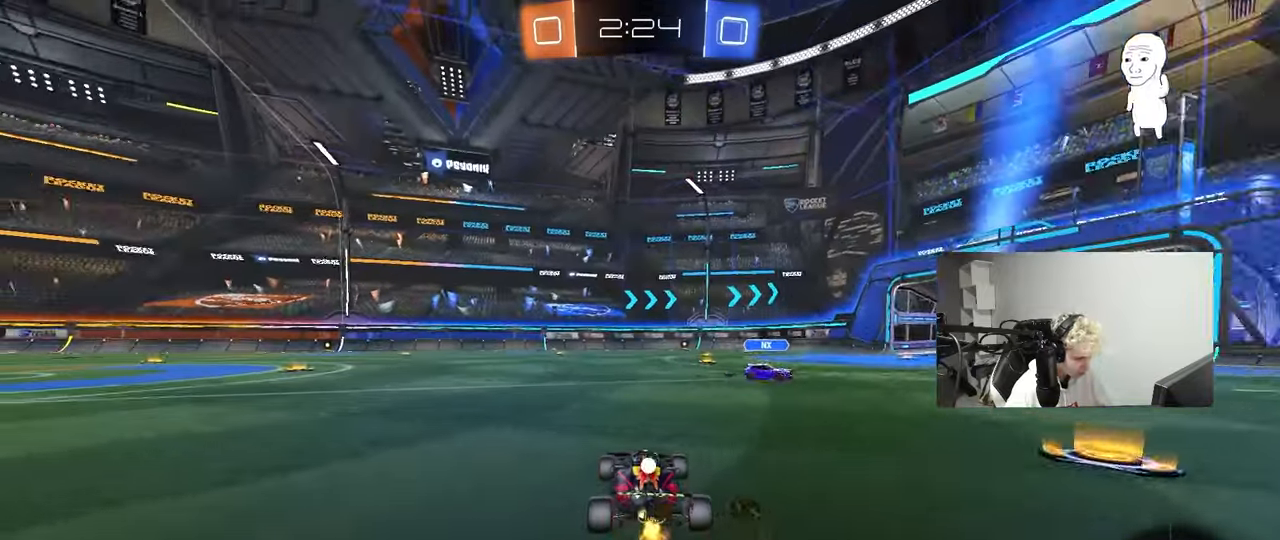
{"keys": ["d", "space", "w"], "mouse": ["left", "right"], "mouse_move": "still", "events": [[83, "a", "down"], [500, "a", "up"], [500, "d", "down"], [500, "mouse_left", "down"], [500, "mouse_right", "down"], [500, "space", "down"]]}
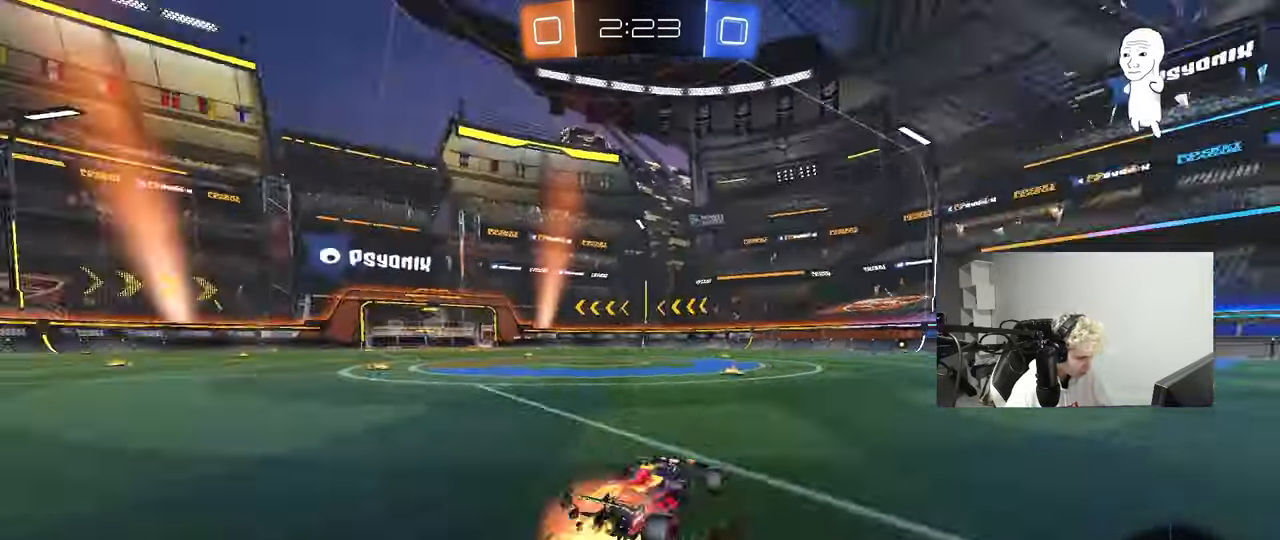
{"keys": ["a", "s", "shift"], "mouse": [], "mouse_move": "still", "events": [[50, "a", "down"], [50, "d", "up"], [100, "mouse_right", "up"], [100, "shift", "down"], [100, "space", "up"], [150, "mouse_right", "down"], [183, "s", "down"], [183, "w", "up"], [233, "mouse_left", "up"], [283, "mouse_right", "up"]]}
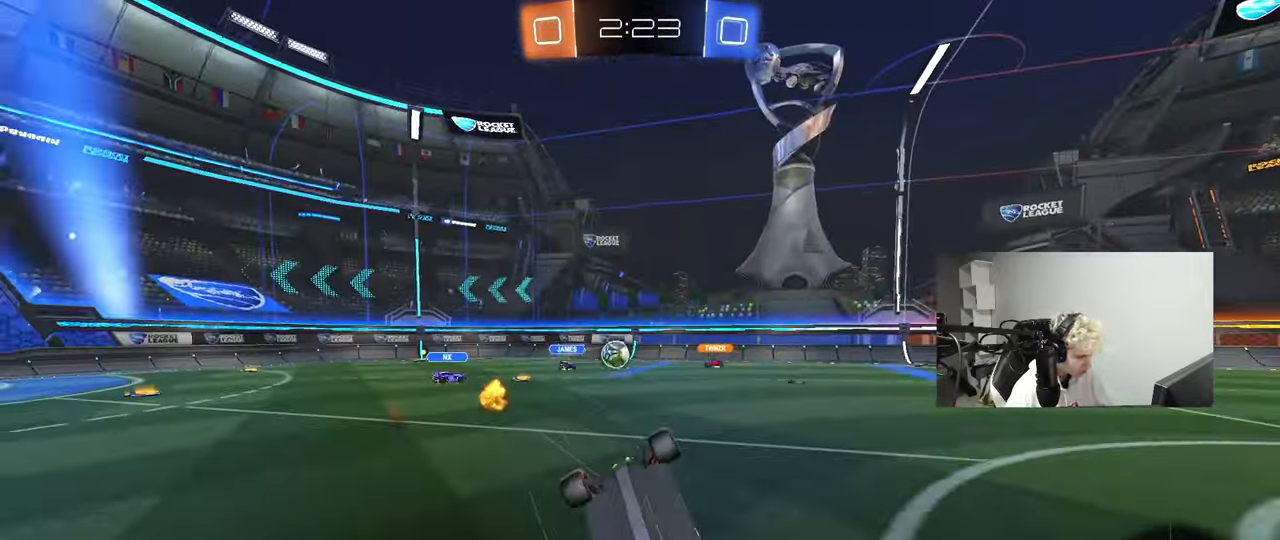
{"keys": ["a"], "mouse": [], "mouse_move": "still", "events": [[67, "s", "up"], [167, "s", "down"], [400, "s", "up"], [400, "shift", "up"]]}
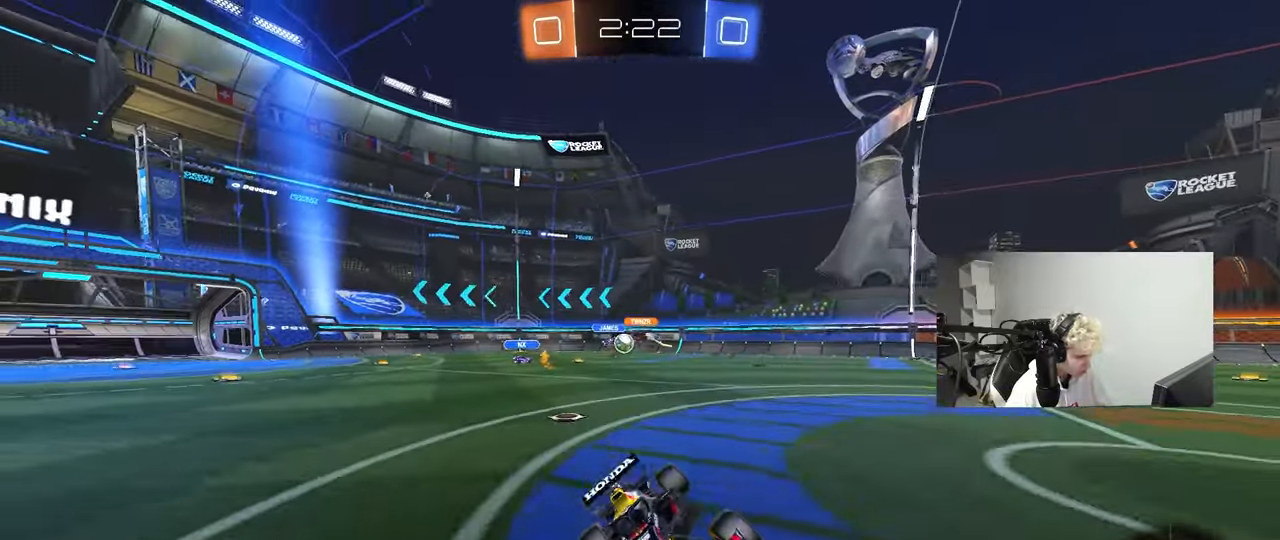
{"keys": ["a", "w"], "mouse": [], "mouse_move": "still", "events": [[33, "a", "up"], [217, "a", "down"], [217, "w", "down"], [317, "shift", "down"], [367, "shift", "up"]]}
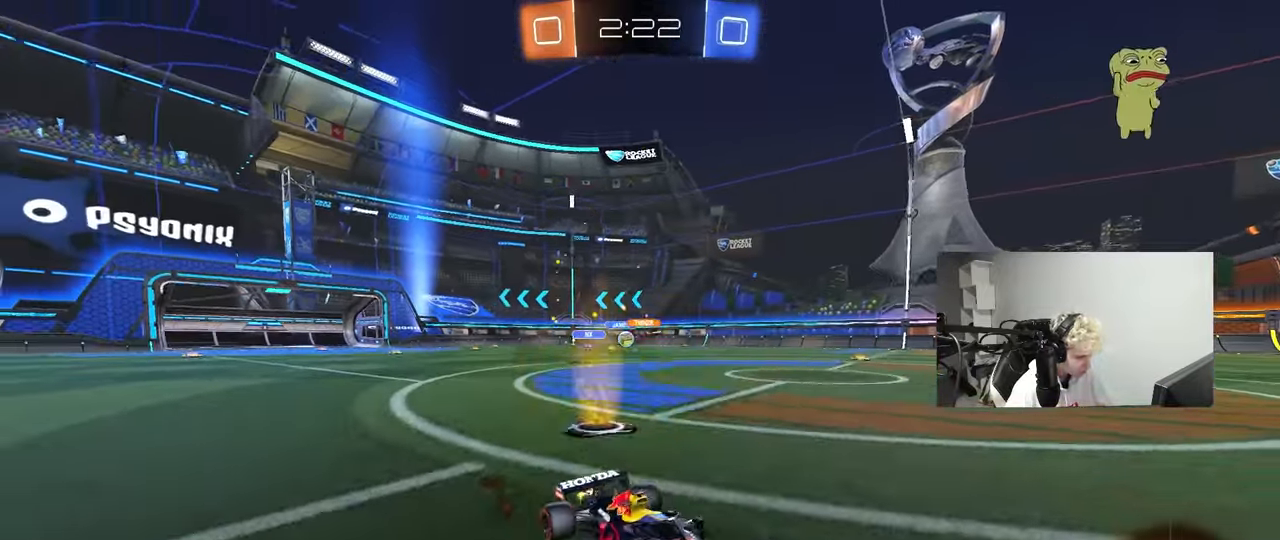
{"keys": ["a", "w"], "mouse": [], "mouse_move": "still", "events": [[50, "shift", "down"], [100, "shift", "up"]]}
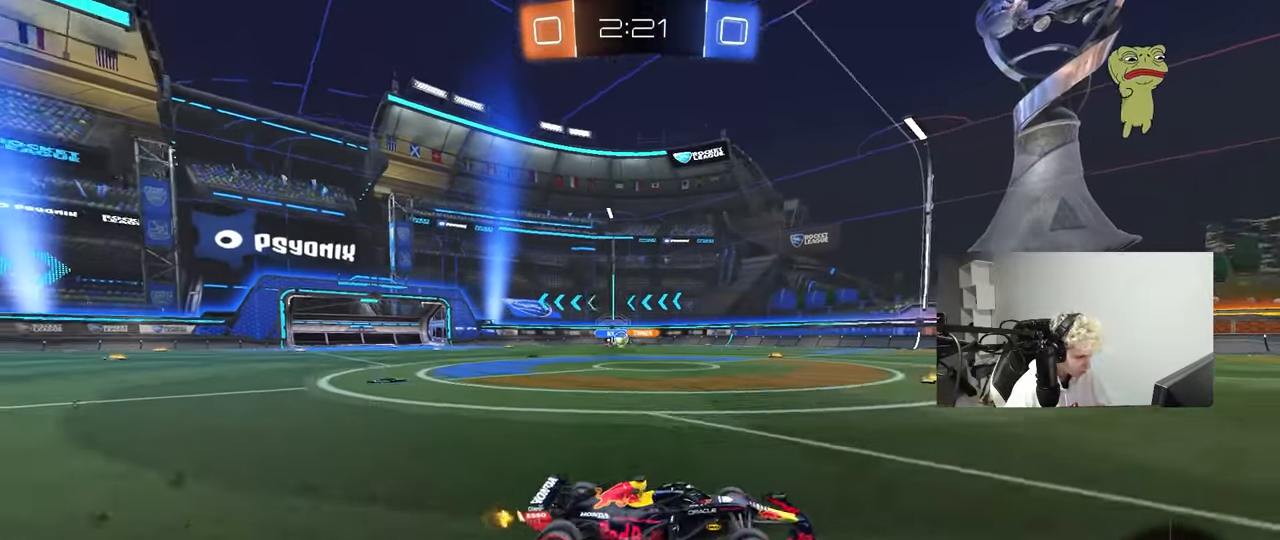
{"keys": ["a", "w"], "mouse": [], "mouse_move": "still", "events": []}
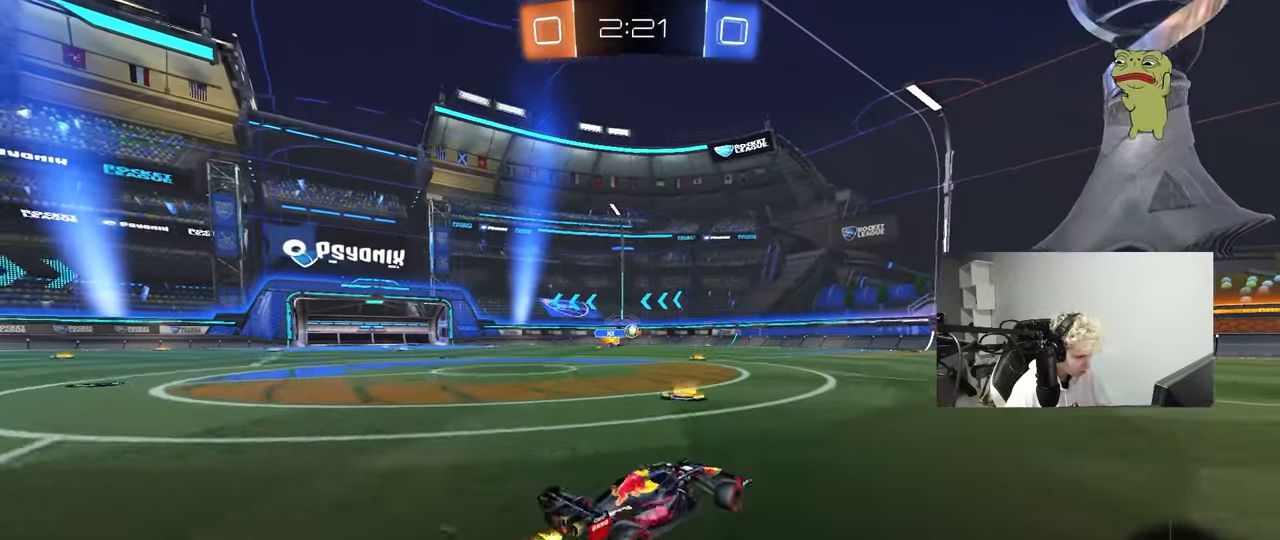
{"keys": ["d", "w"], "mouse": [], "mouse_move": "still", "events": [[400, "a", "up"], [500, "d", "down"]]}